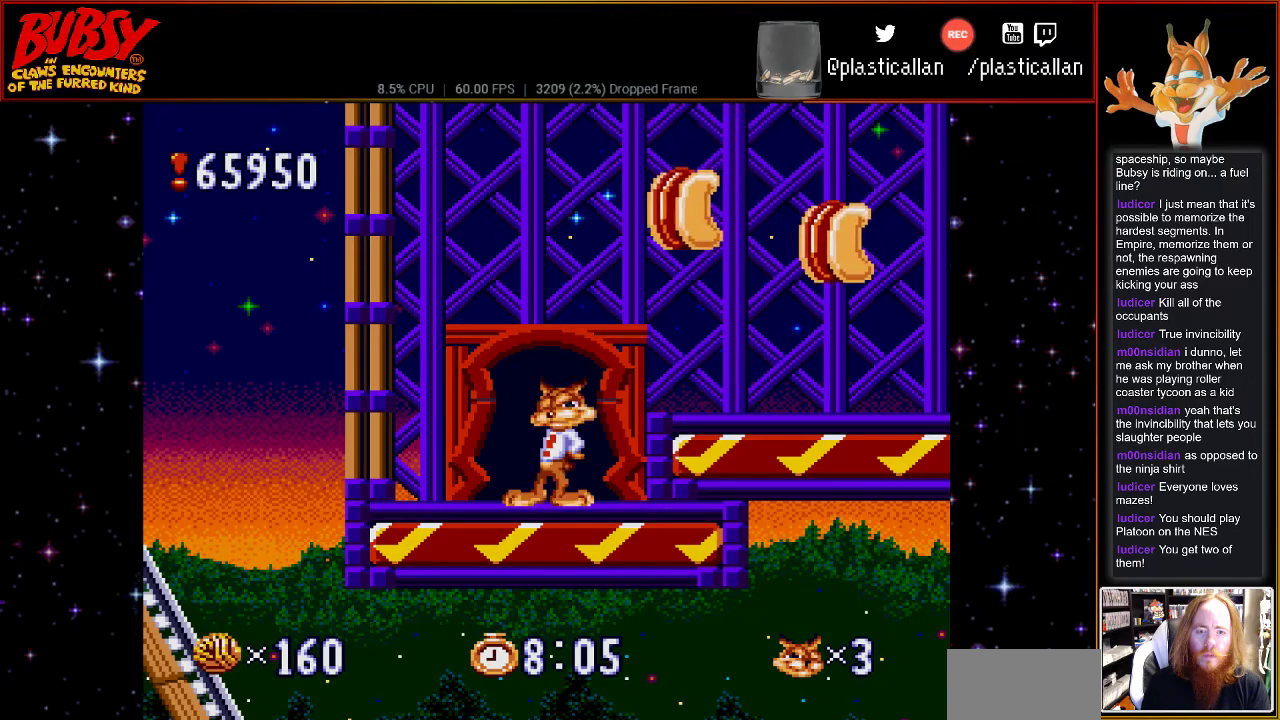
Gameplay with a controller (Nintendo layout); each line is a JSON object with the inputs held at the frame after it. "events" lists button and stick changes between this image and that frame as [ms after this image, input, new state], when the widget could be followed in between. Not read: DPAD_LEFT L3 R3.
{"buttons": ["B", "DPAD_RIGHT"], "events": [[183, "B", "down"], [433, "DPAD_RIGHT", "down"]]}
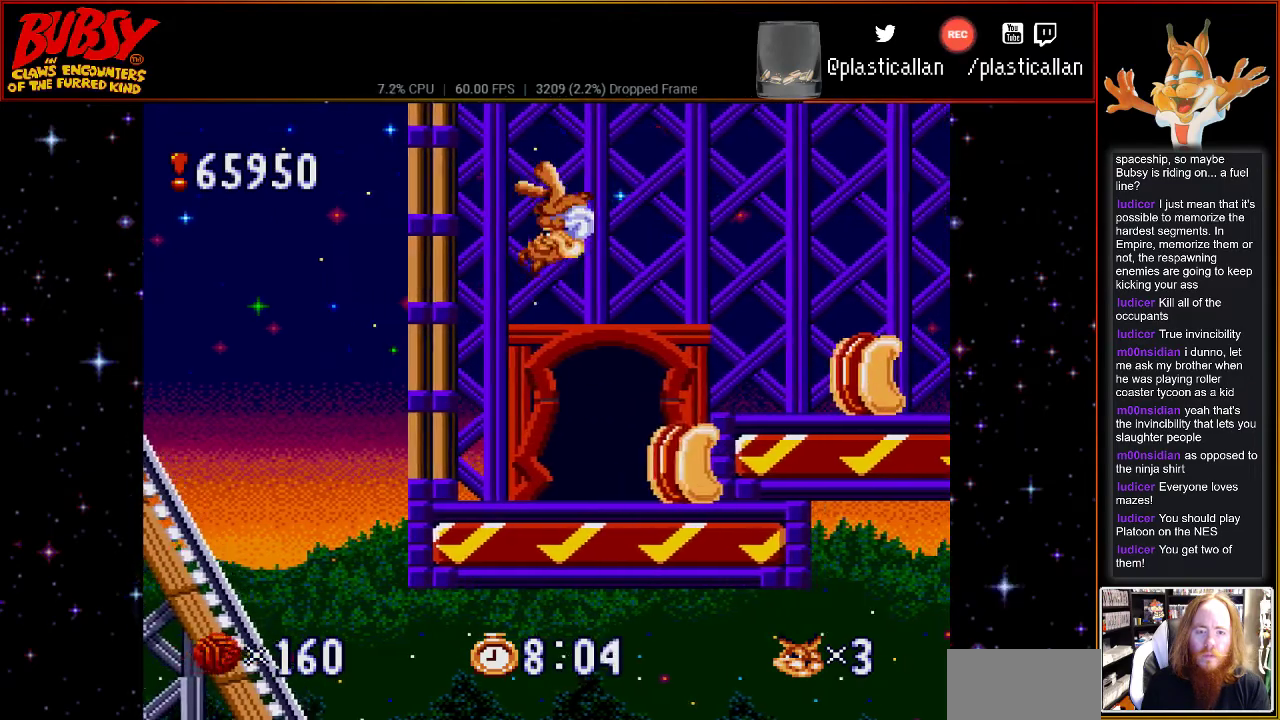
{"buttons": ["B"], "events": [[333, "DPAD_RIGHT", "up"]]}
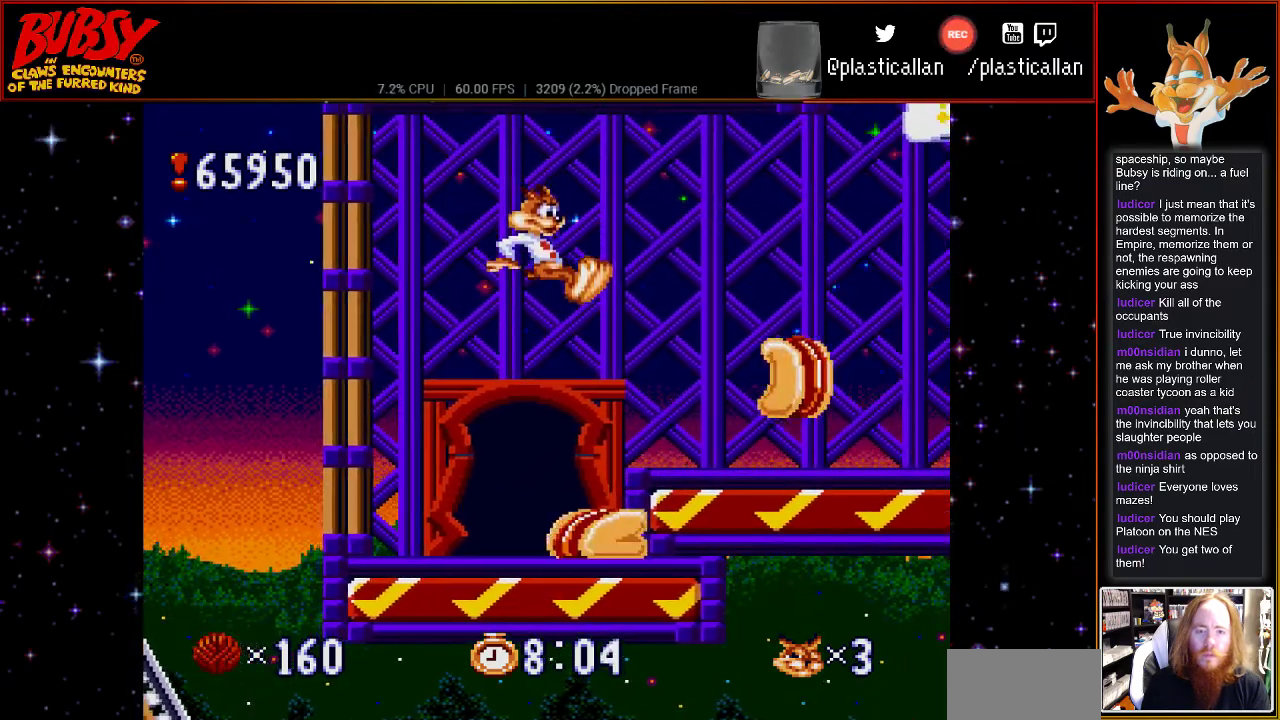
{"buttons": ["B"], "events": [[117, "DPAD_RIGHT", "down"], [400, "DPAD_RIGHT", "up"]]}
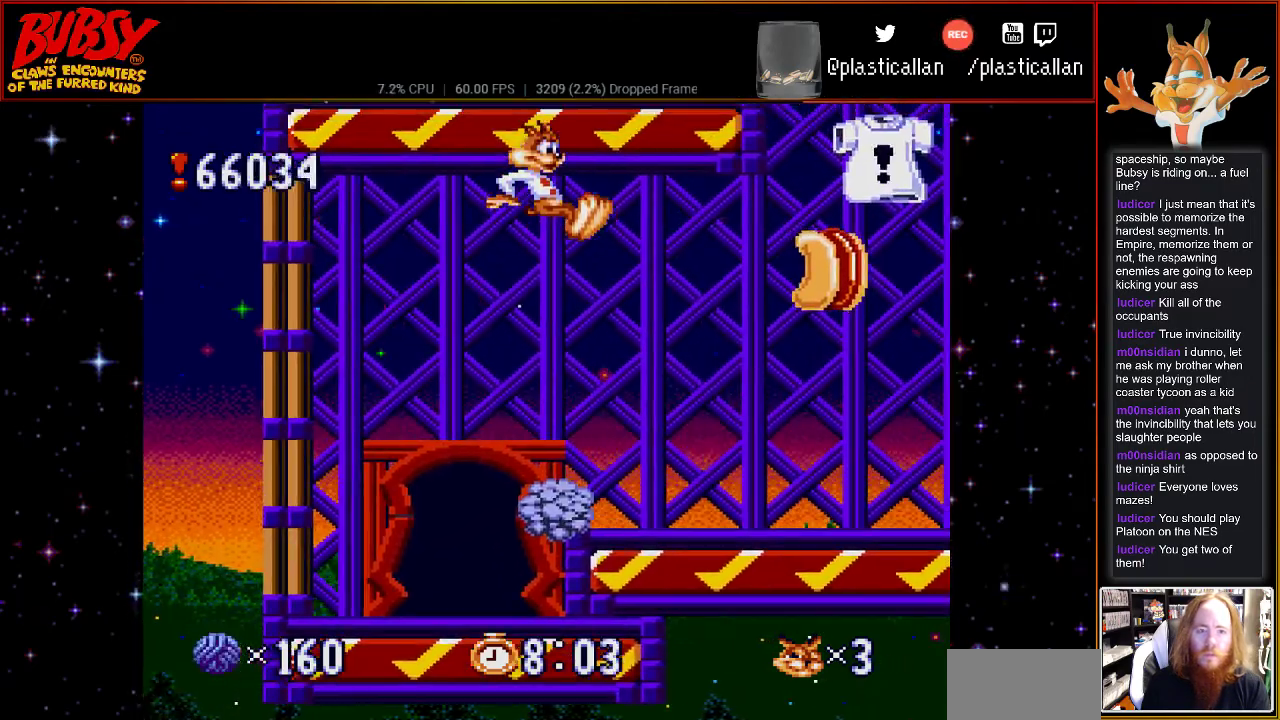
{"buttons": ["DPAD_RIGHT"], "events": [[83, "DPAD_RIGHT", "down"], [217, "B", "up"]]}
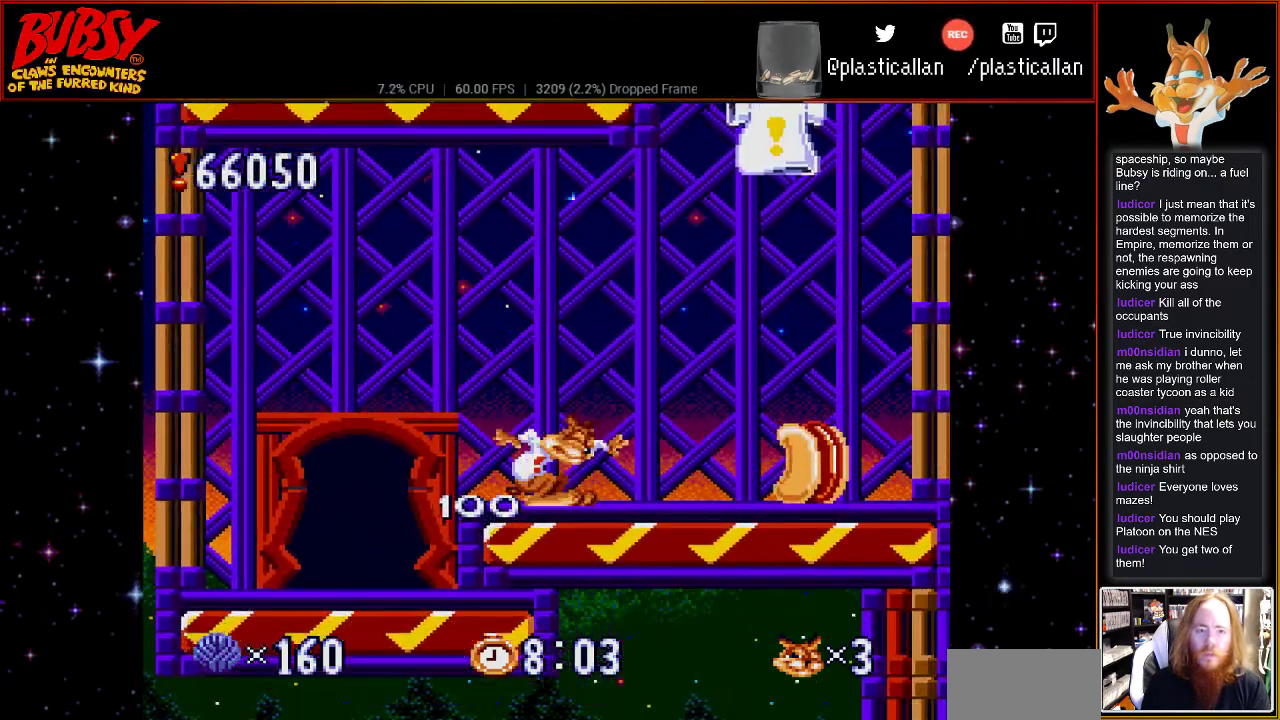
{"buttons": ["B", "DPAD_RIGHT"], "events": [[183, "DPAD_RIGHT", "up"], [333, "DPAD_RIGHT", "down"], [467, "B", "down"]]}
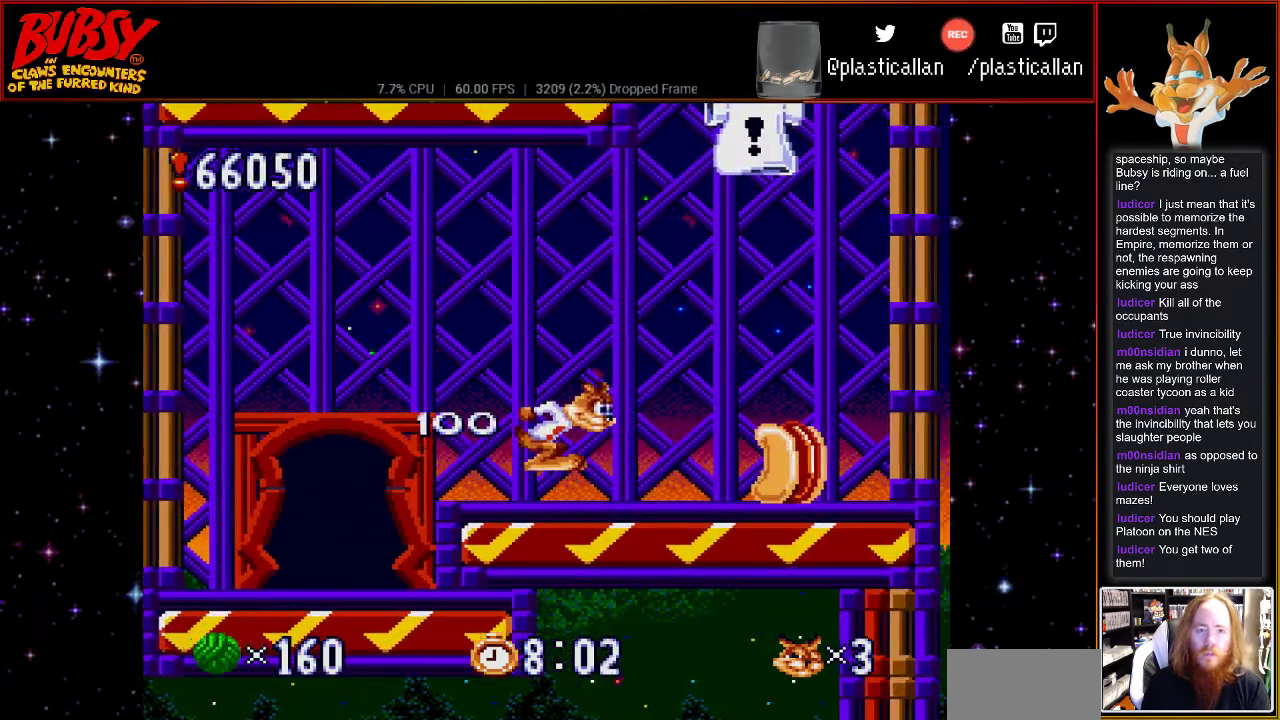
{"buttons": ["B"], "events": [[367, "DPAD_RIGHT", "up"]]}
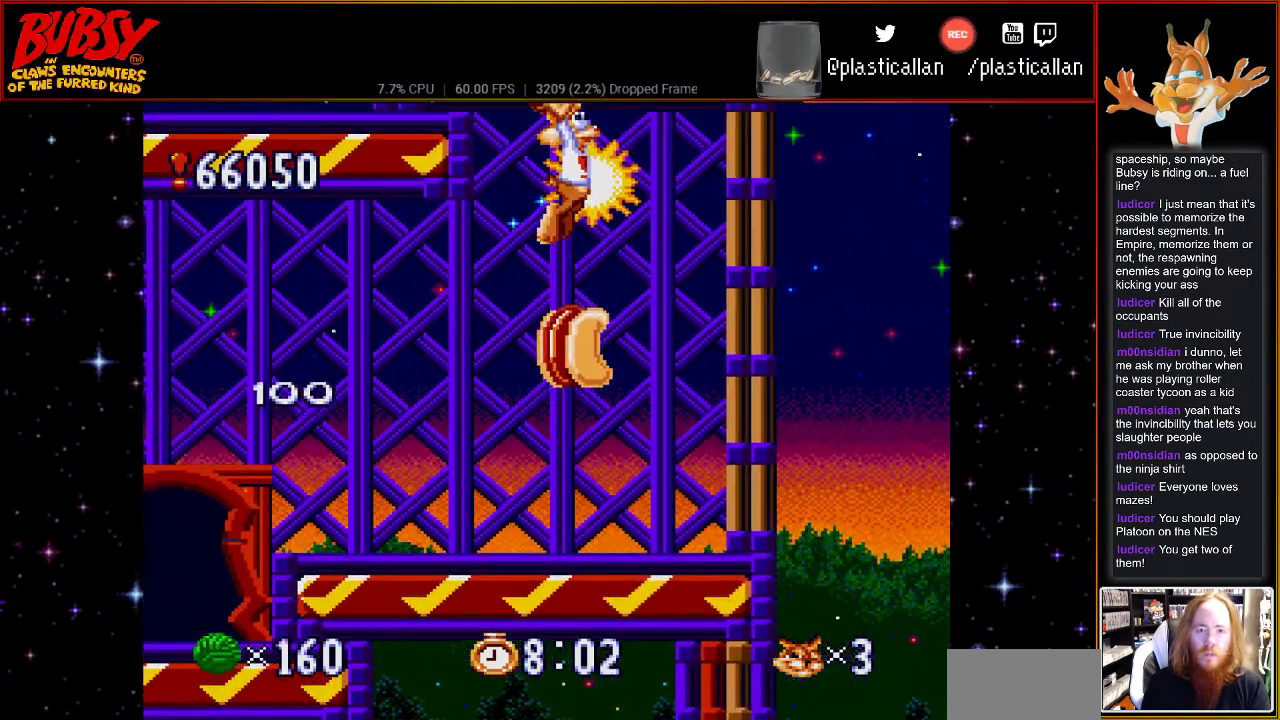
{"buttons": ["B"], "events": []}
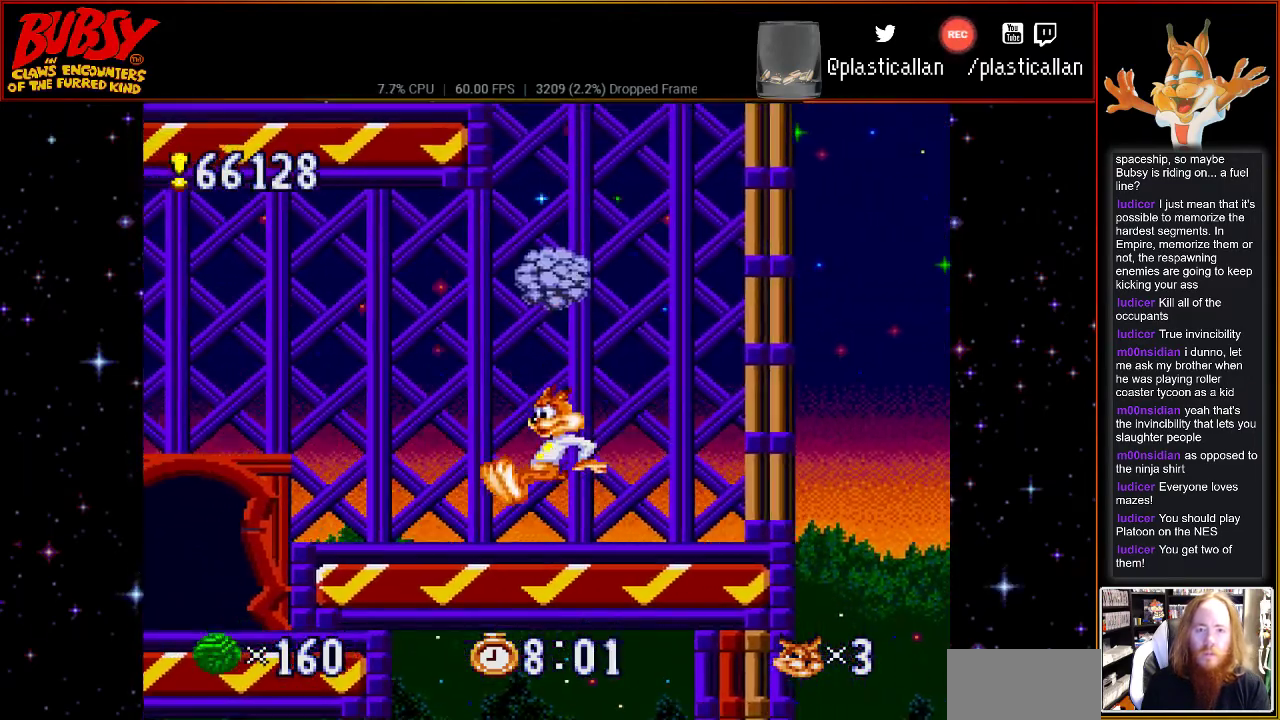
{"buttons": ["B", "DPAD_DOWN", "DPAD_RIGHT"], "events": [[50, "DPAD_UP", "down"], [83, "DPAD_UP", "up"], [333, "B", "up"], [500, "B", "down"], [500, "DPAD_DOWN", "down"], [500, "DPAD_RIGHT", "down"]]}
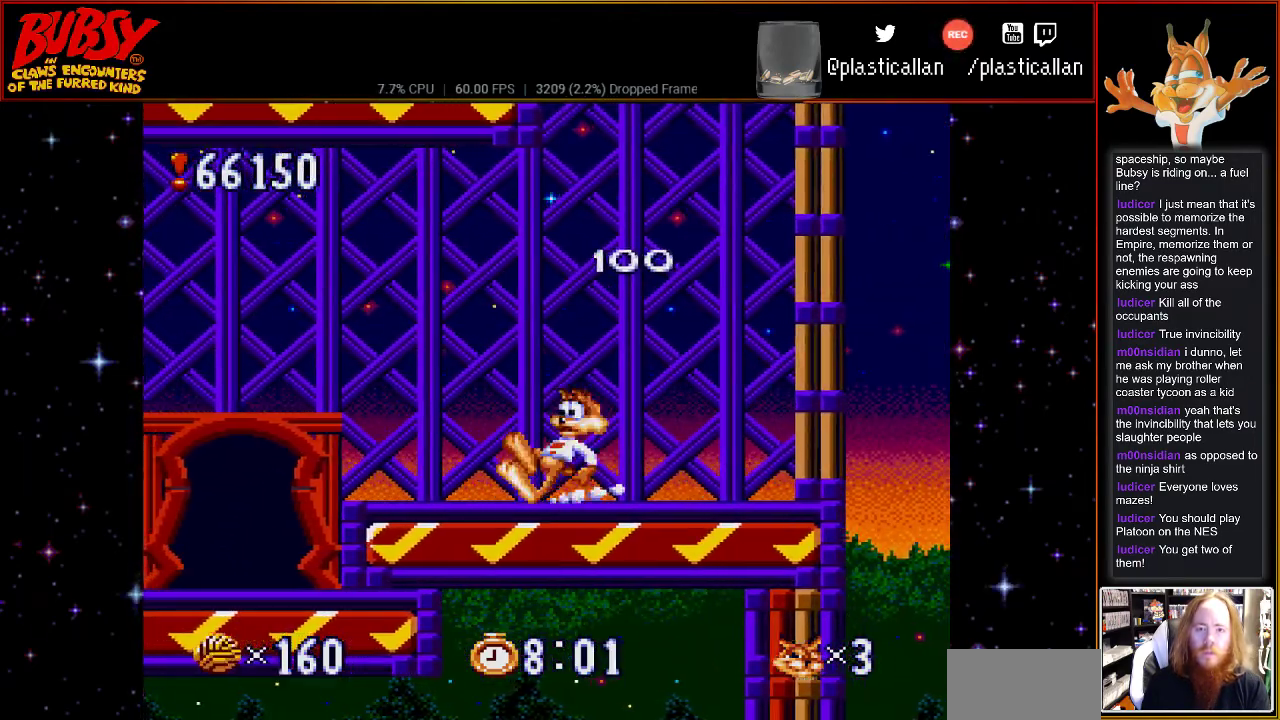
{"buttons": ["B"], "events": [[67, "DPAD_DOWN", "up"], [150, "DPAD_RIGHT", "up"]]}
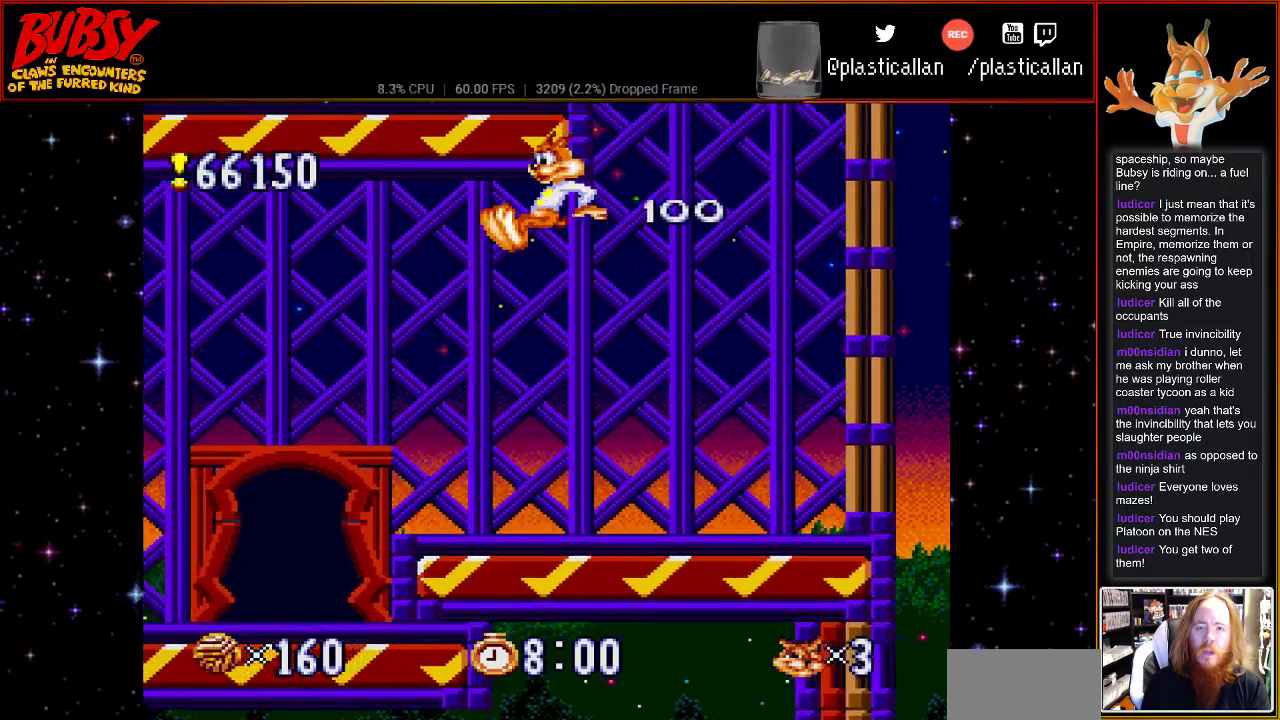
{"buttons": [], "events": [[67, "DPAD_UP", "down"], [83, "Y", "down"], [283, "Y", "up"], [317, "DPAD_UP", "up"], [400, "B", "up"]]}
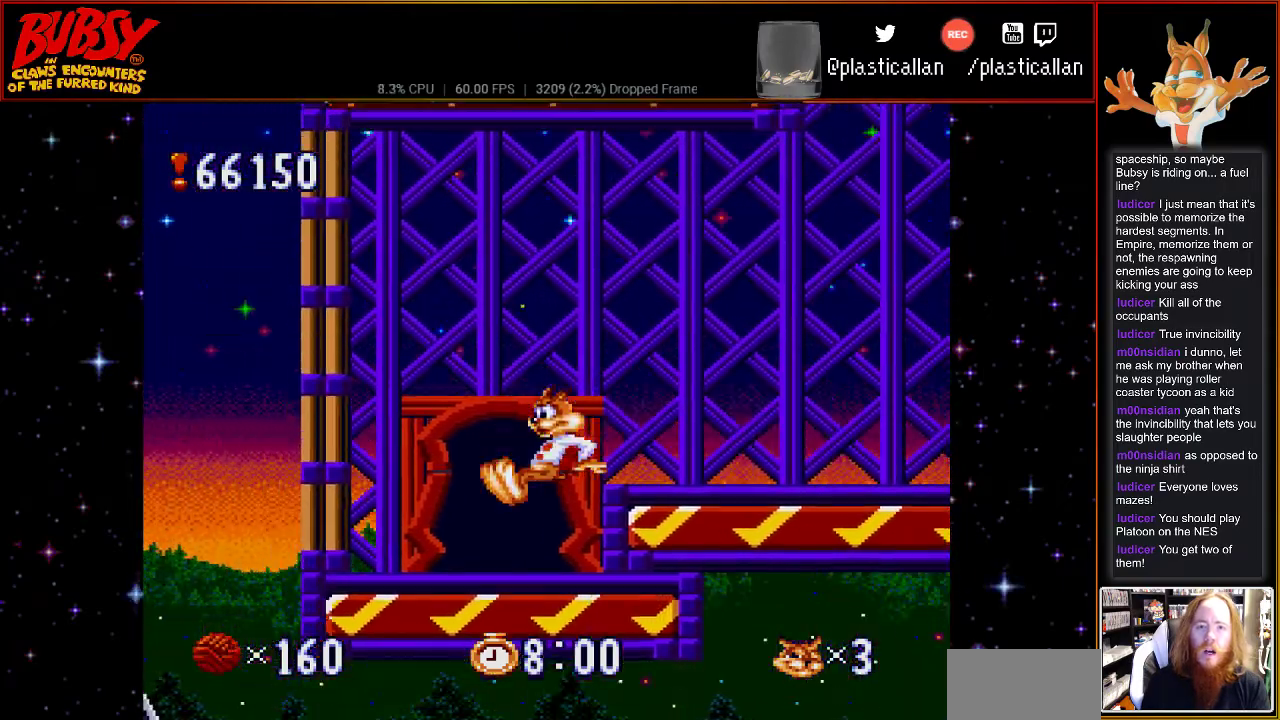
{"buttons": ["DPAD_RIGHT"], "events": [[50, "DPAD_UP", "down"], [217, "DPAD_UP", "up"], [300, "B", "down"], [367, "DPAD_RIGHT", "down"], [433, "B", "up"]]}
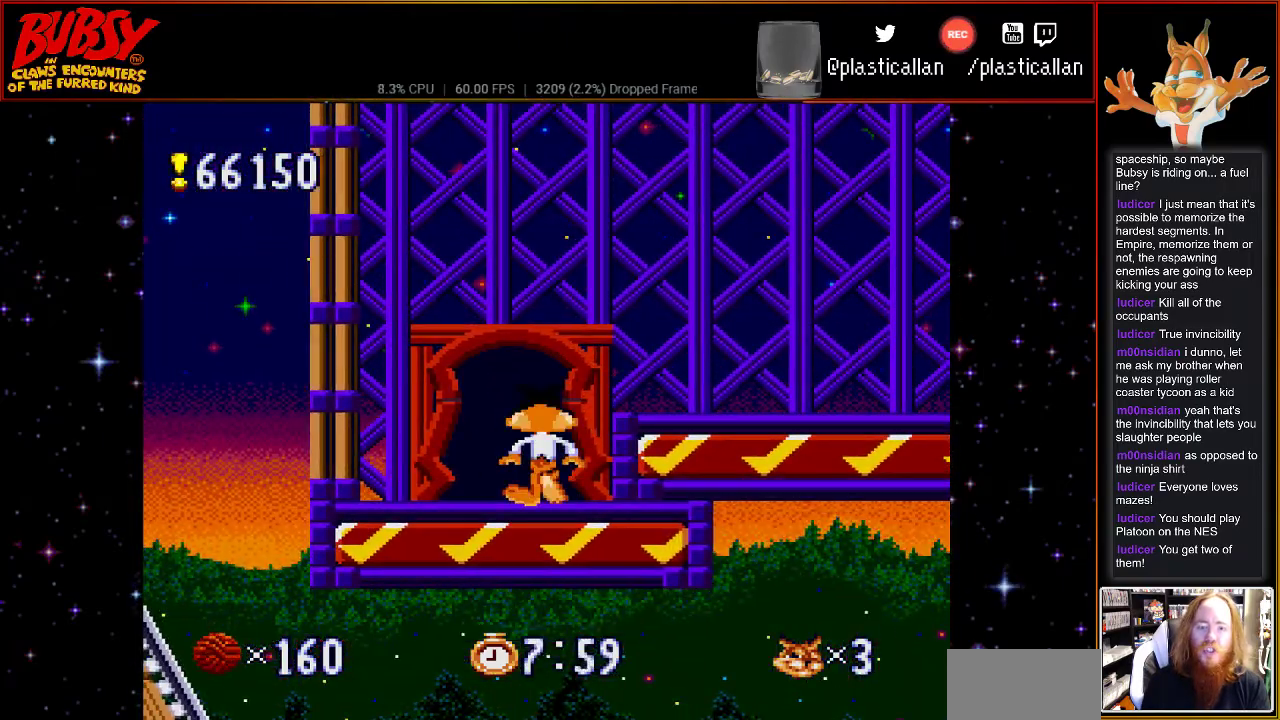
{"buttons": ["DPAD_RIGHT"], "events": [[283, "DPAD_RIGHT", "up"], [500, "DPAD_RIGHT", "down"]]}
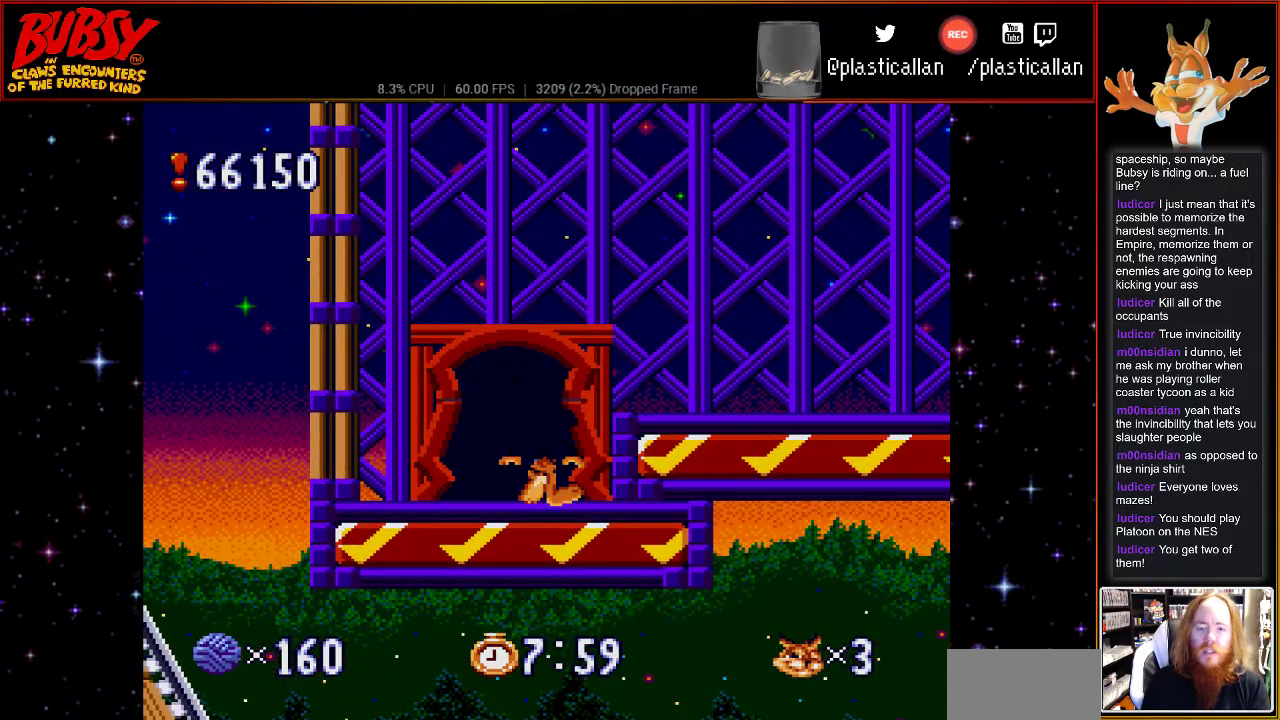
{"buttons": [], "events": [[117, "DPAD_RIGHT", "up"]]}
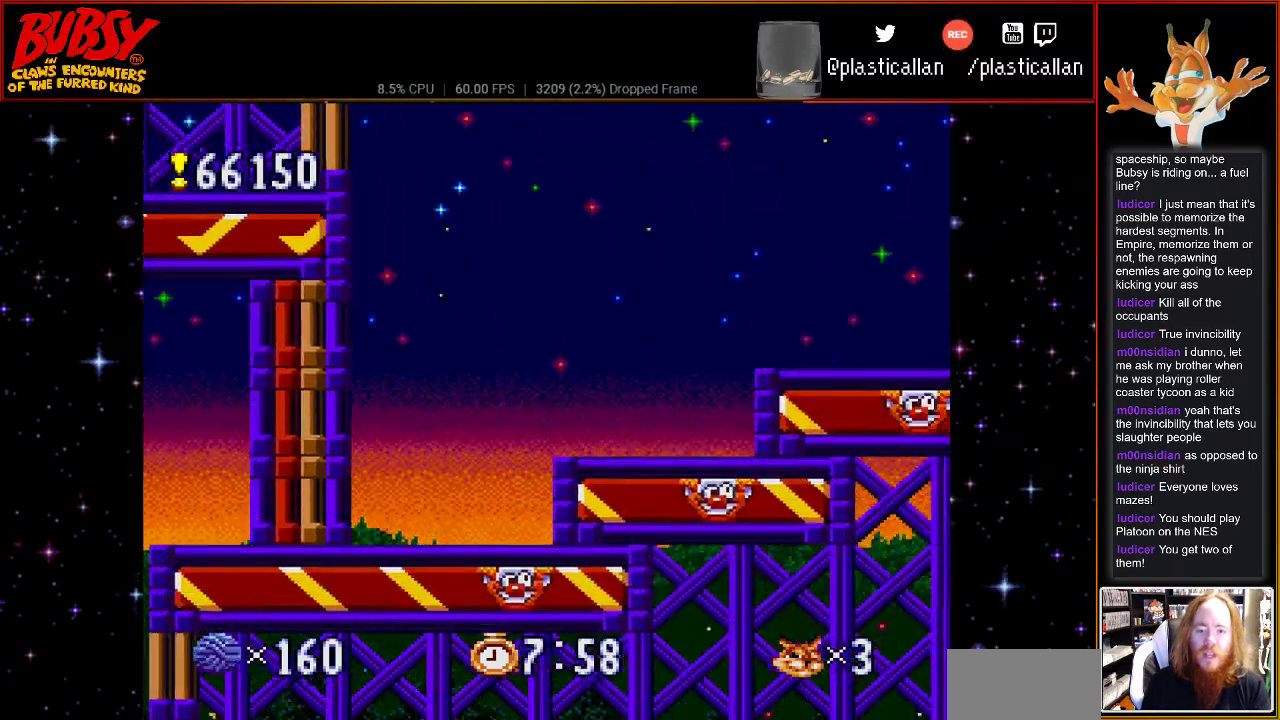
{"buttons": [], "events": []}
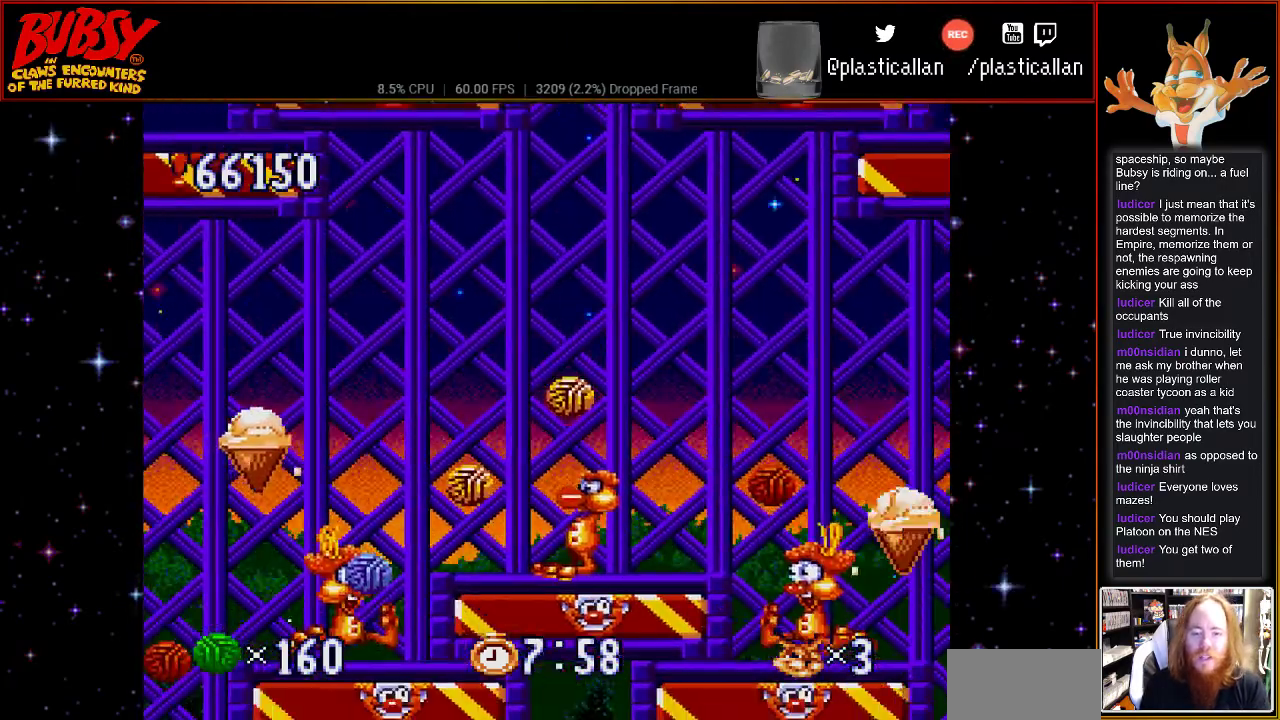
{"buttons": [], "events": []}
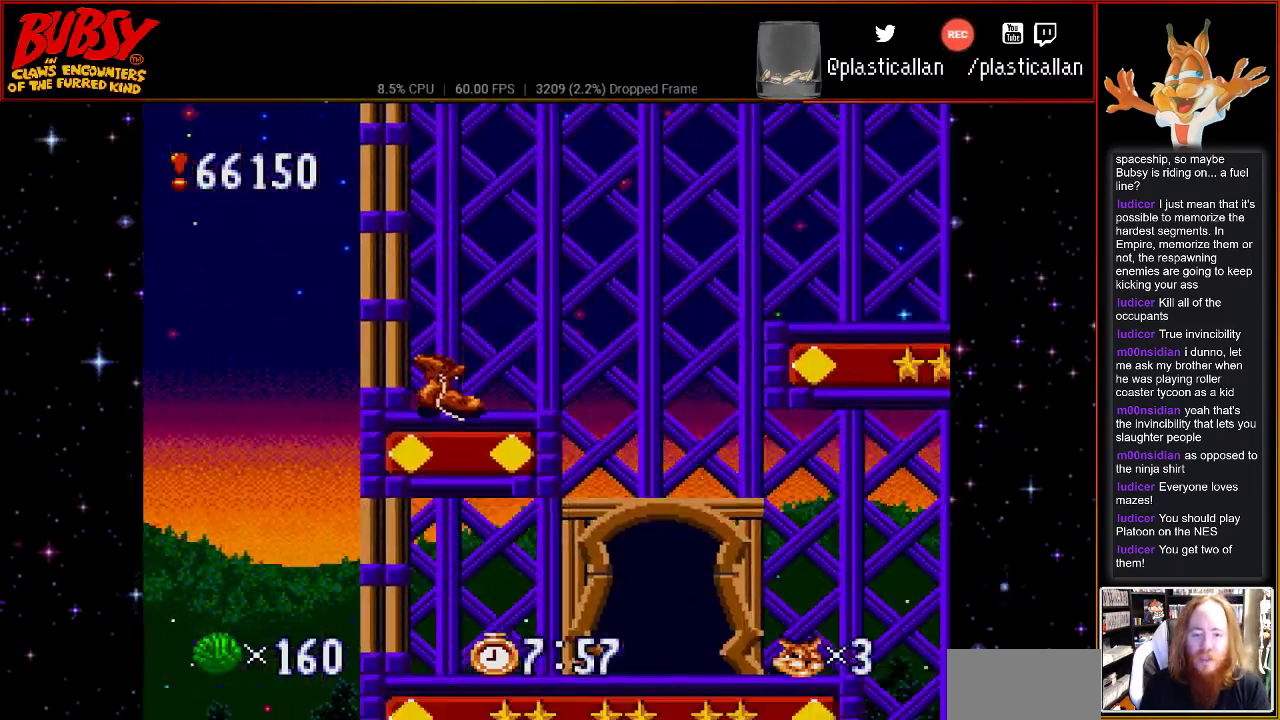
{"buttons": [], "events": []}
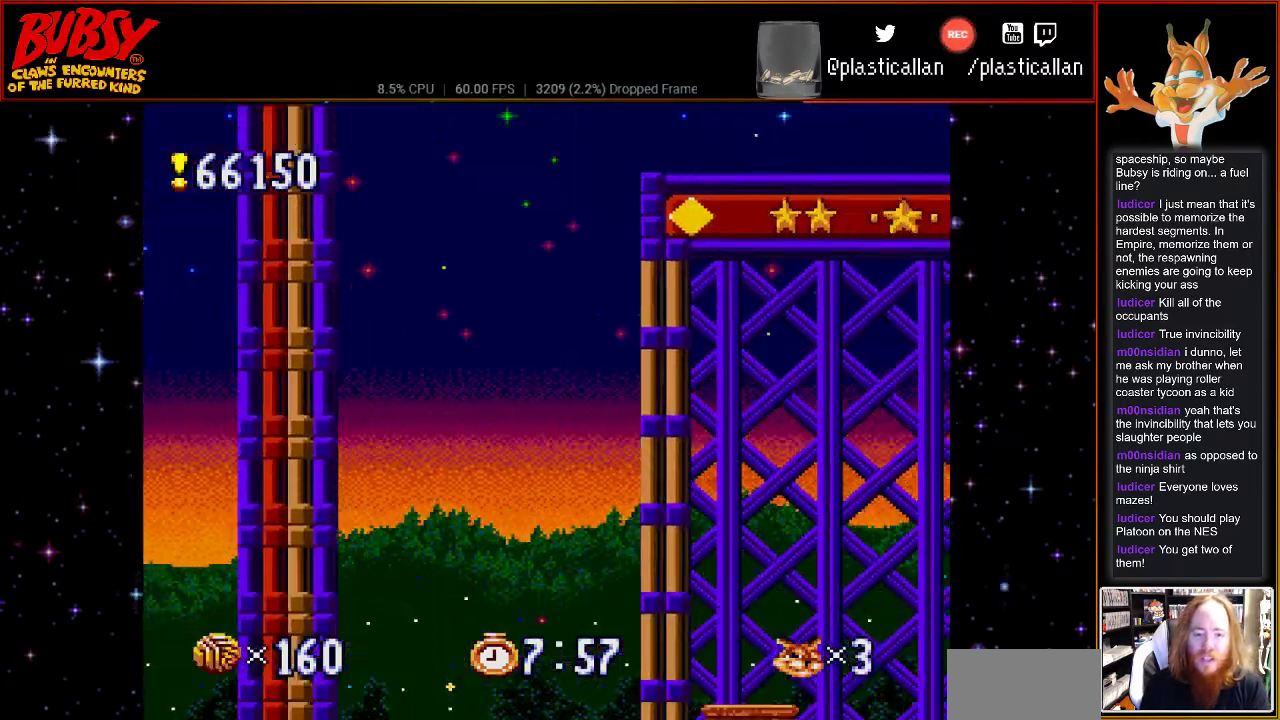
{"buttons": [], "events": []}
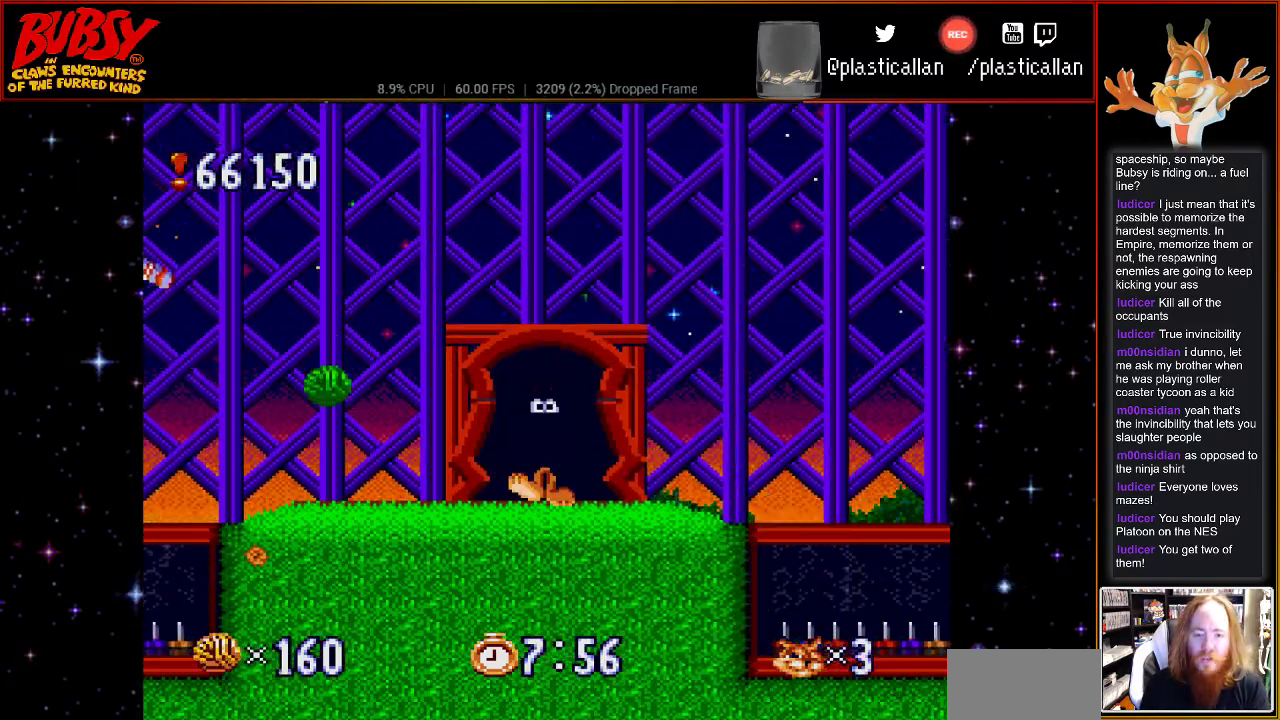
{"buttons": [], "events": []}
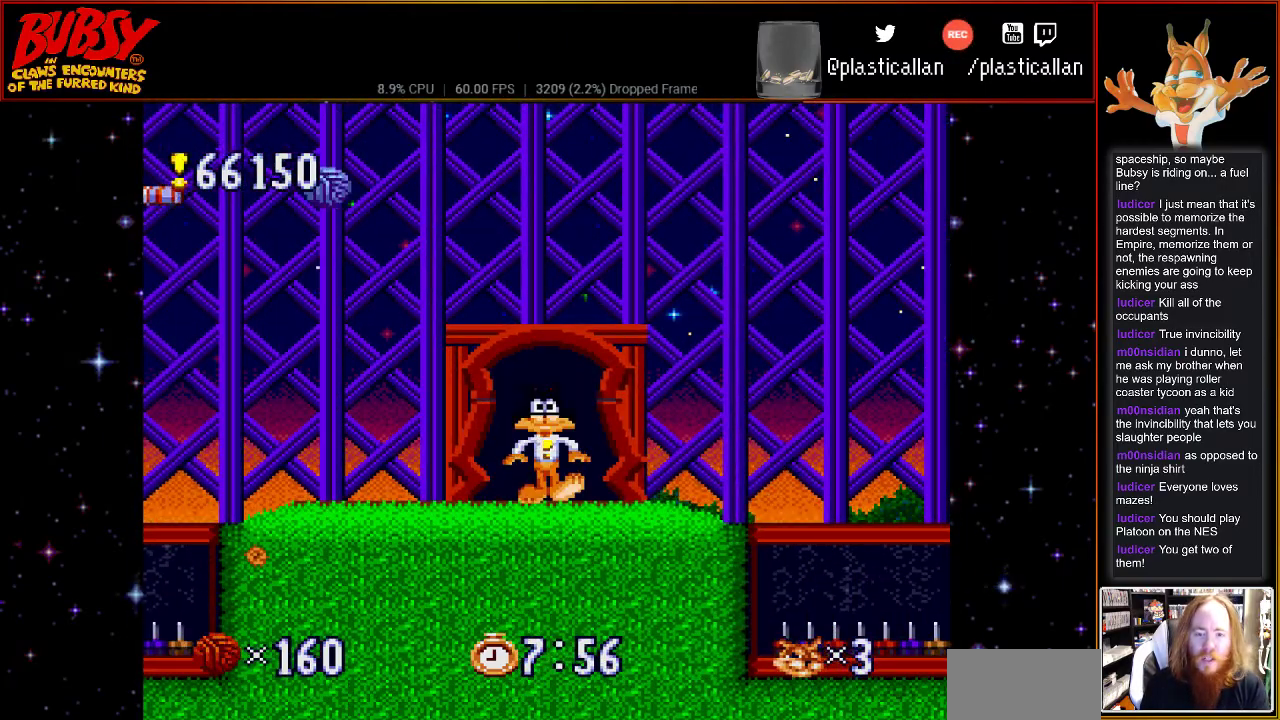
{"buttons": [], "events": []}
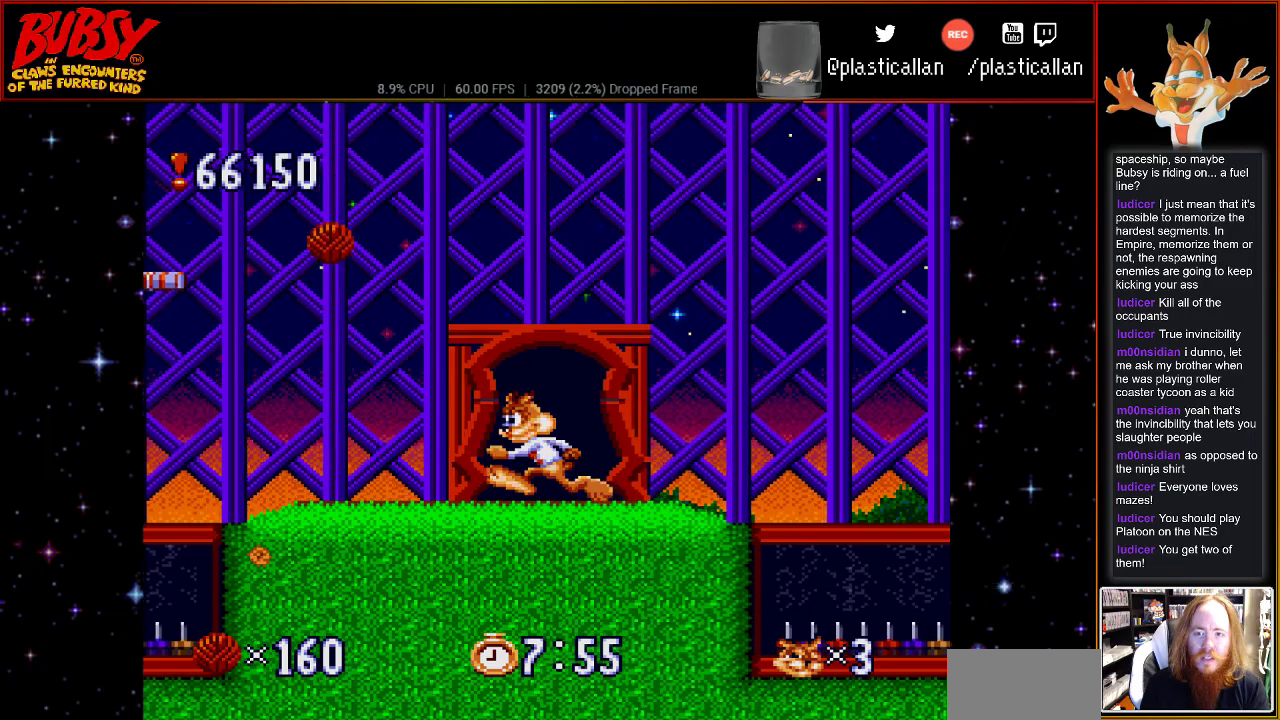
{"buttons": [], "events": []}
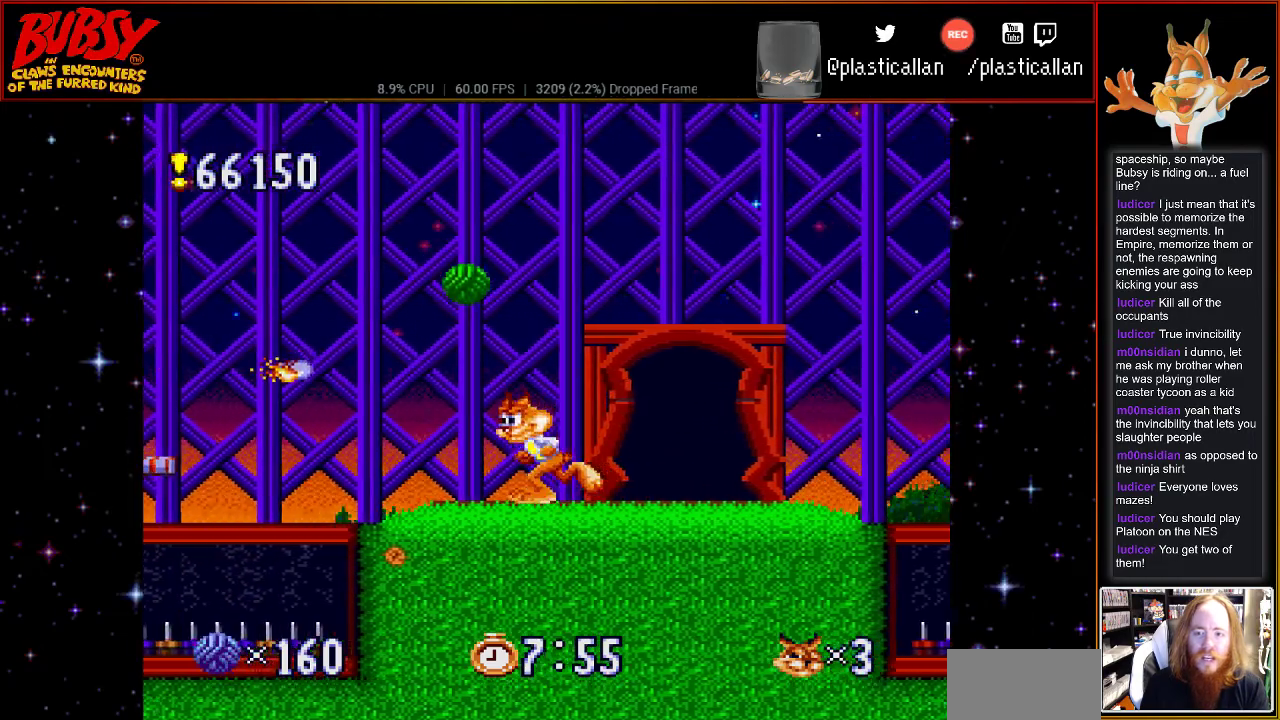
{"buttons": [], "events": []}
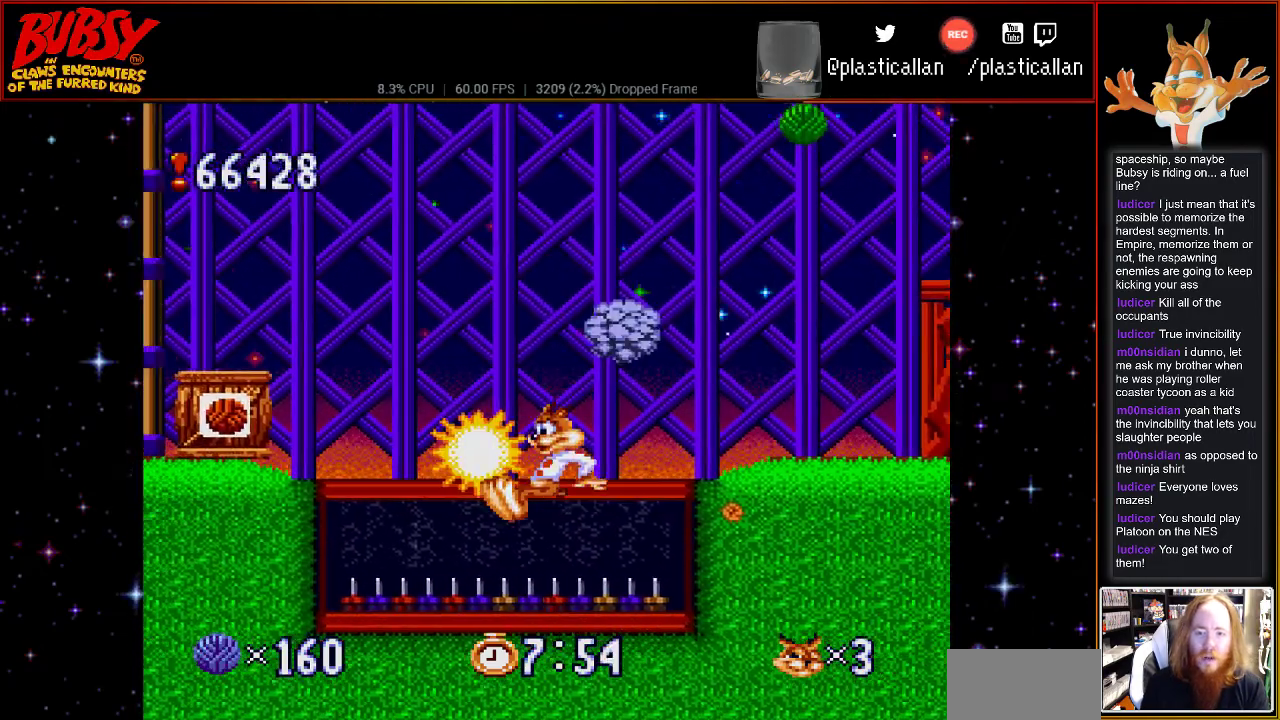
{"buttons": [], "events": [[283, "B", "down"], [433, "B", "up"]]}